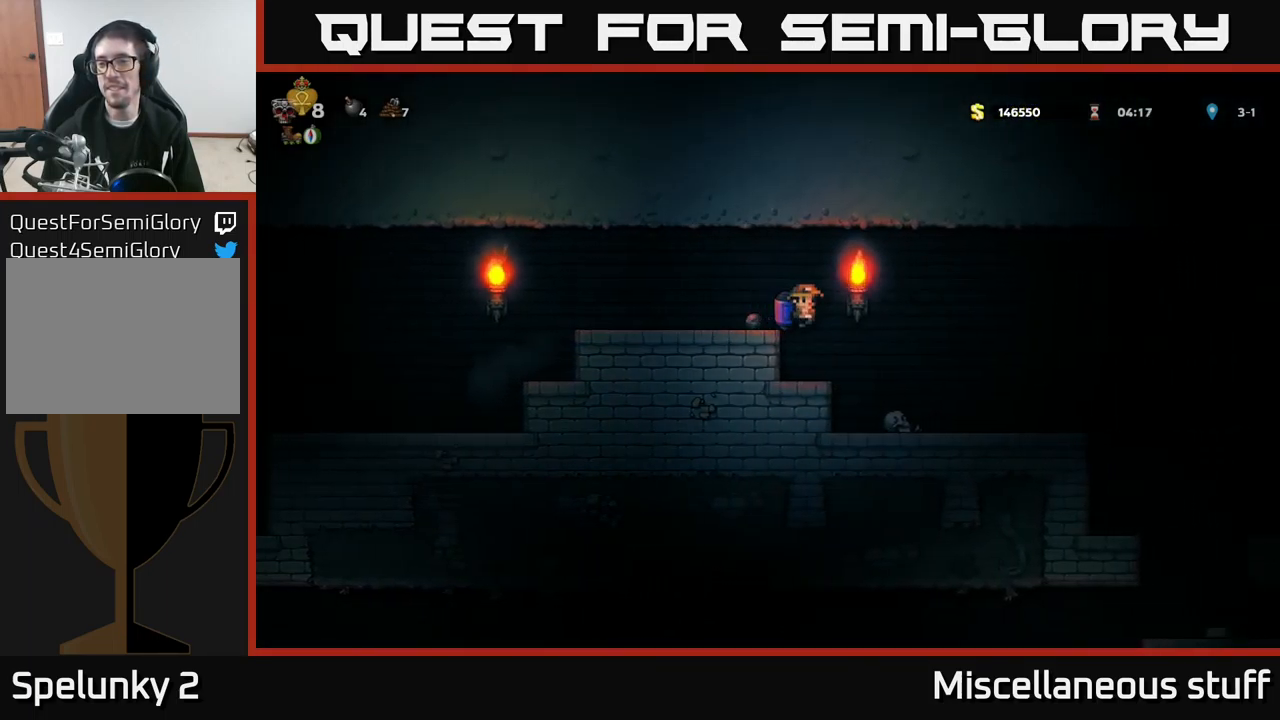
Gameplay with a controller (Xbox layout); each line is a JSON object with the inputs held at the frame after it. "events" lists button and stick changes between this image and that frame as [ms after this image, input, new state], when the widget could be followed in between. Not read: right_stick.
{"buttons": ["A", "DPAD_RIGHT"], "left_stick": "center", "events": [[483, "A", "down"]]}
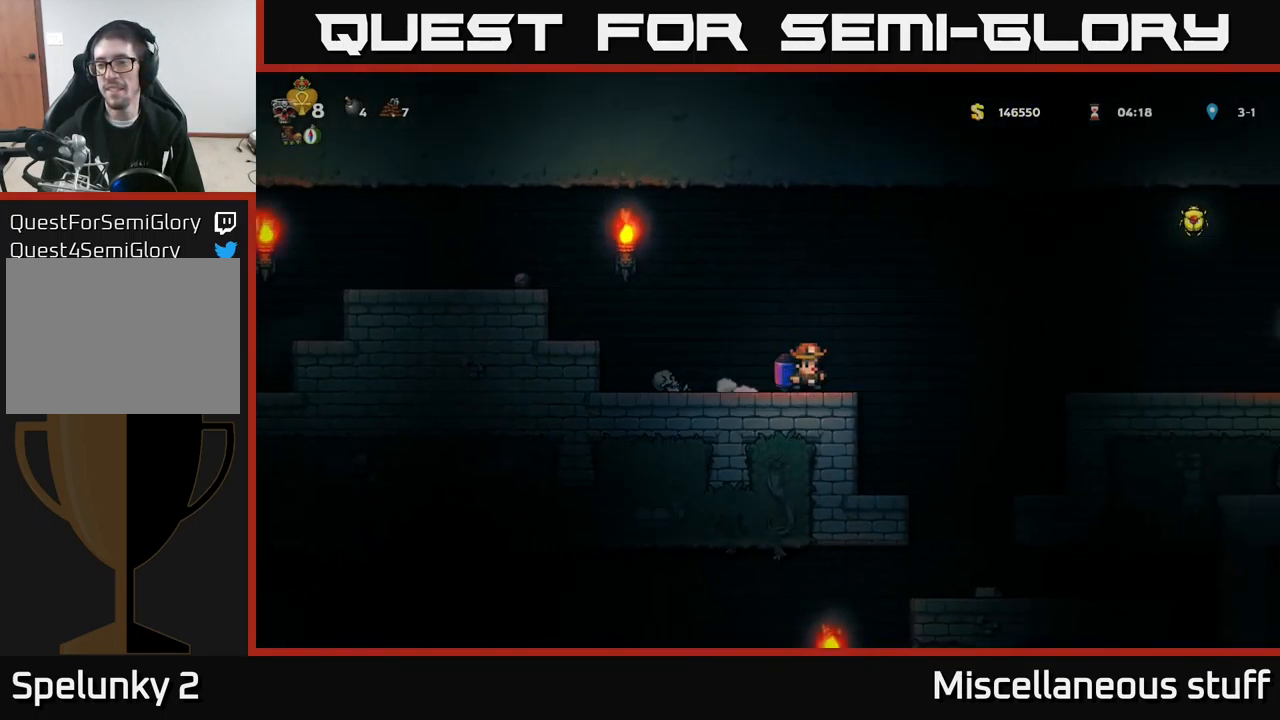
{"buttons": [], "left_stick": "center", "events": [[17, "A", "up"], [200, "DPAD_RIGHT", "up"]]}
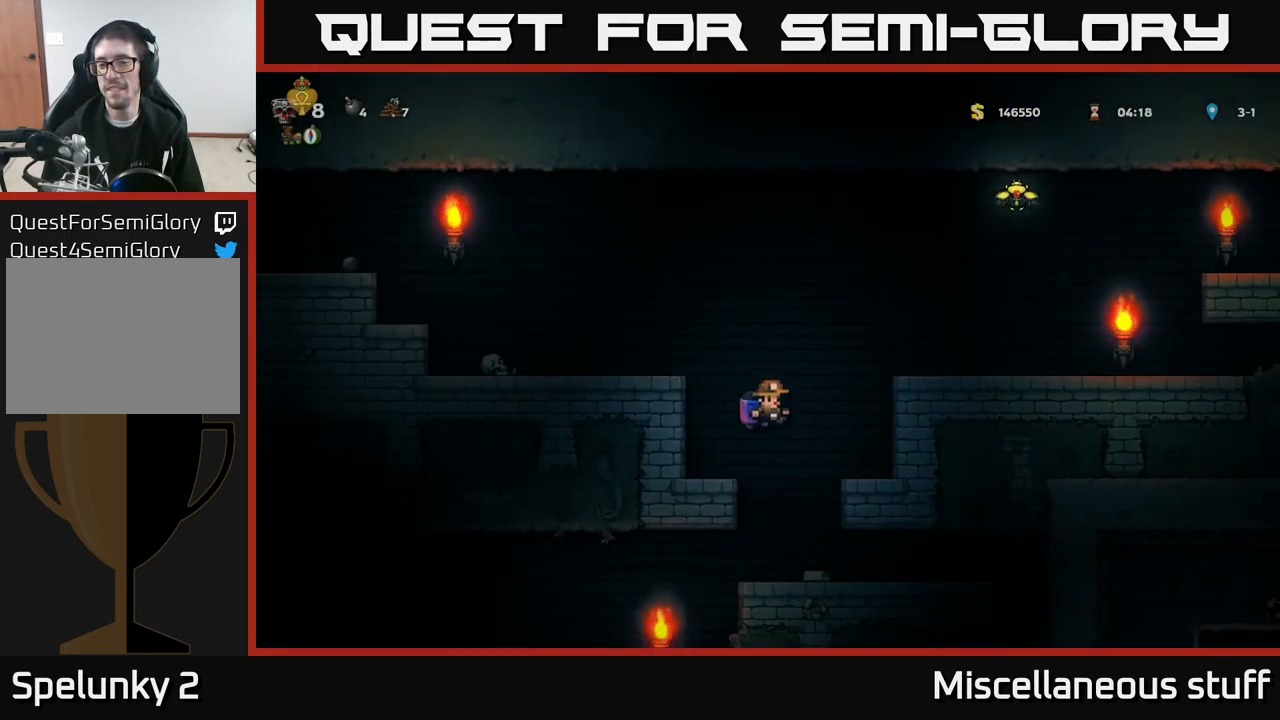
{"buttons": ["DPAD_LEFT"], "left_stick": "center", "events": [[117, "DPAD_RIGHT", "down"], [433, "DPAD_RIGHT", "up"], [483, "DPAD_LEFT", "down"]]}
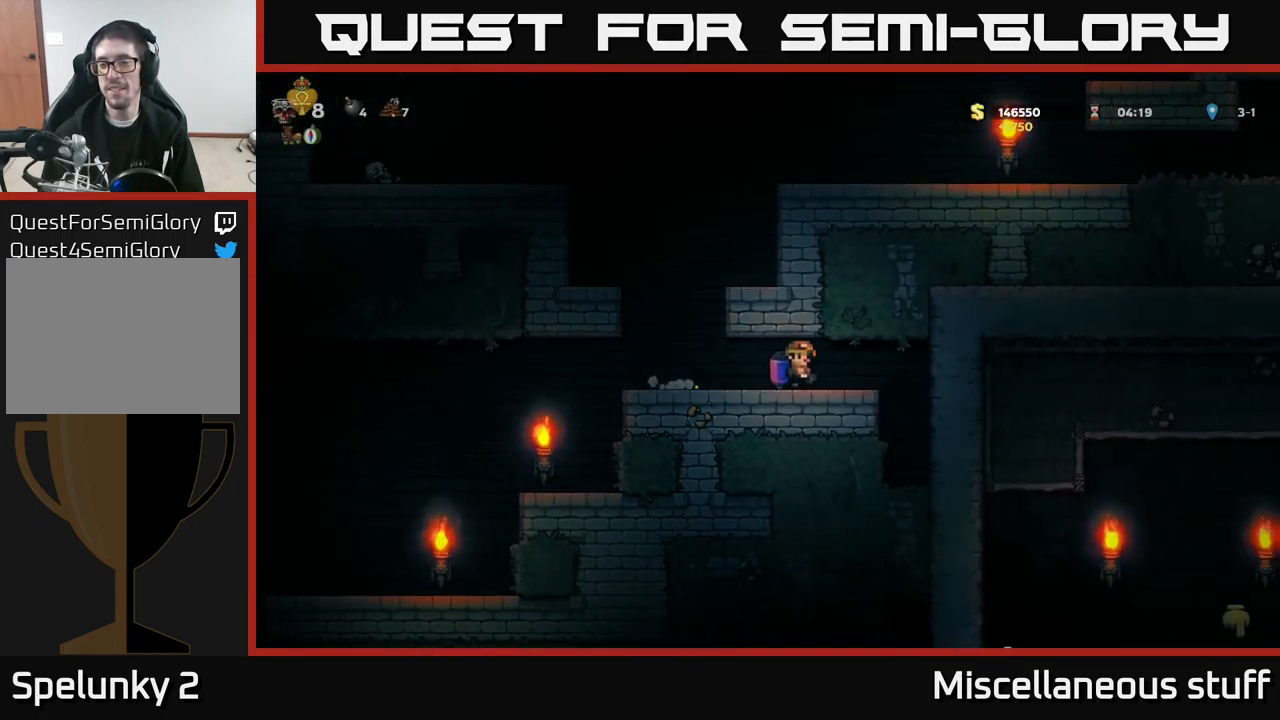
{"buttons": ["A"], "left_stick": "center", "events": [[267, "A", "down"], [283, "DPAD_LEFT", "up"], [367, "A", "up"], [450, "A", "down"]]}
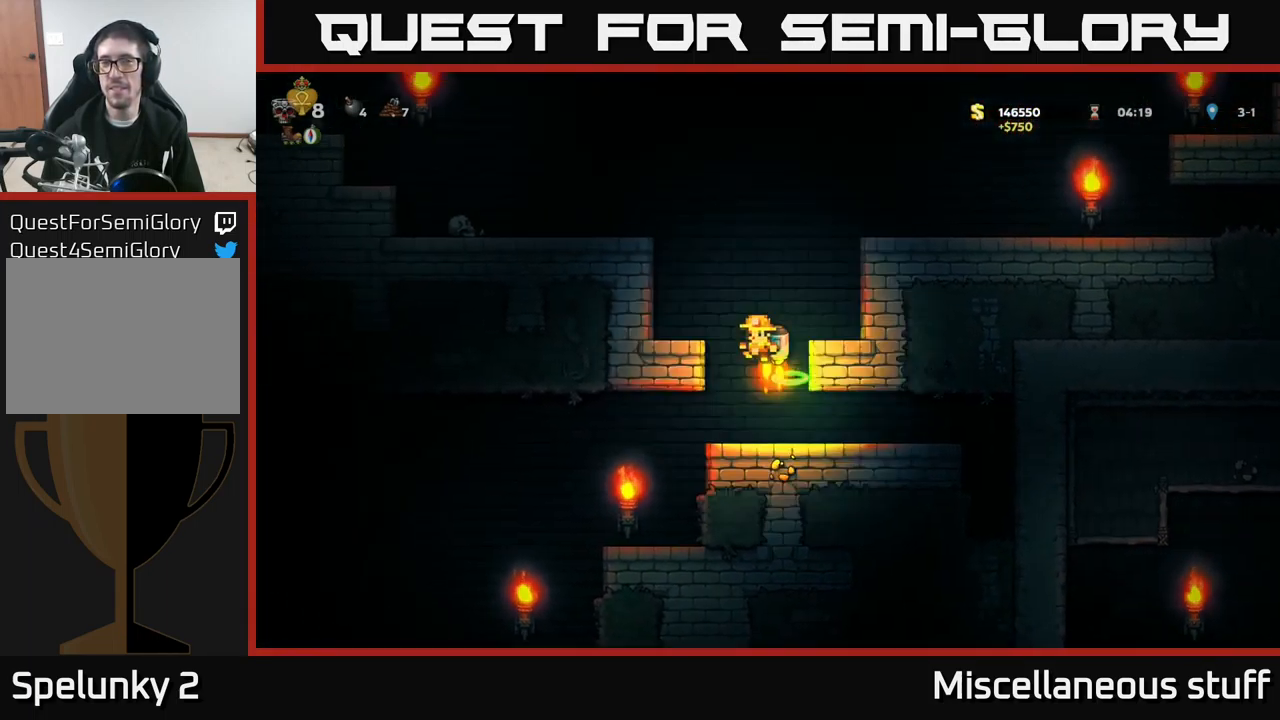
{"buttons": ["DPAD_RIGHT"], "left_stick": "center", "events": [[17, "DPAD_RIGHT", "down"], [383, "A", "up"]]}
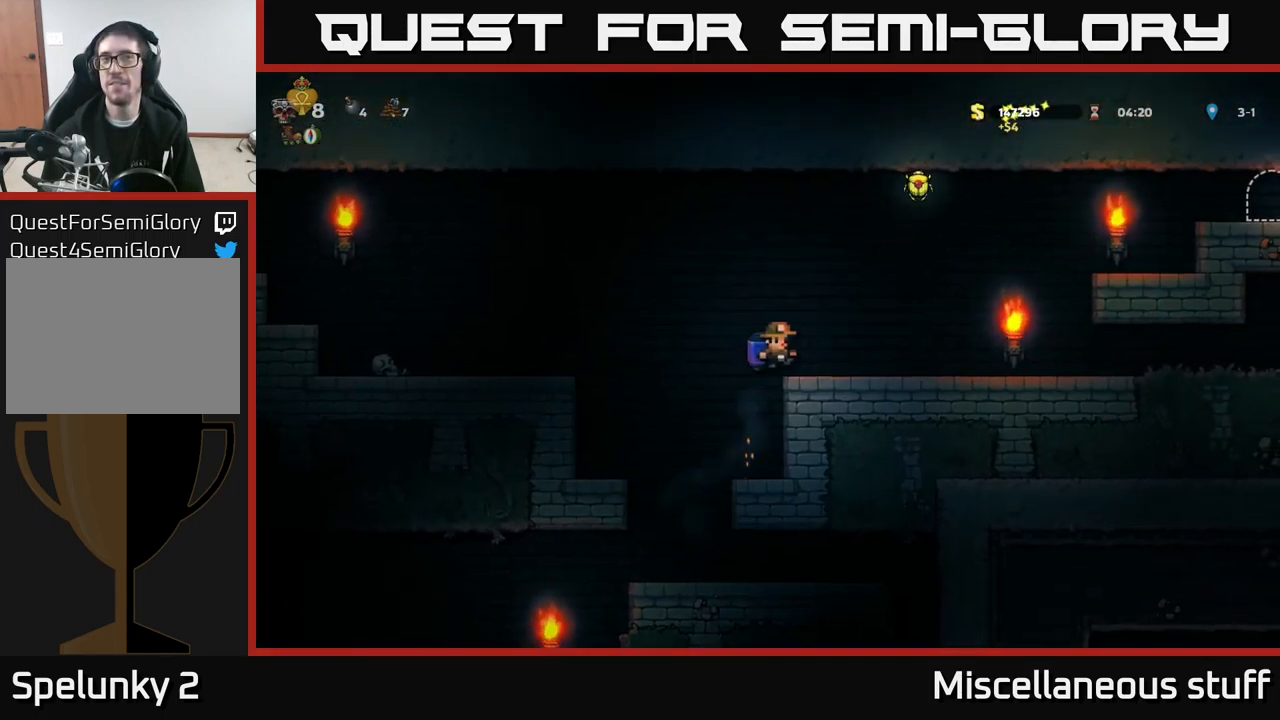
{"buttons": ["A", "DPAD_RIGHT"], "left_stick": "center", "events": [[50, "DPAD_RIGHT", "up"], [250, "A", "down"], [317, "DPAD_RIGHT", "down"], [350, "A", "up"], [383, "A", "down"]]}
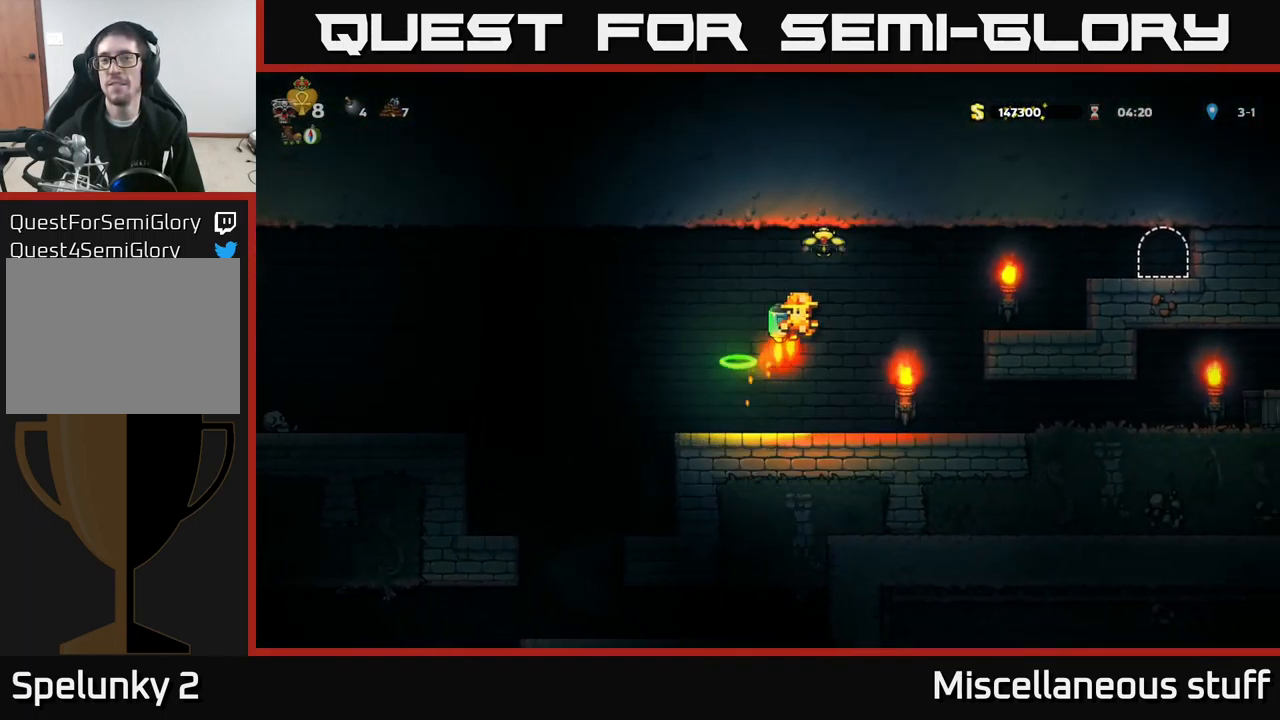
{"buttons": [], "left_stick": "center", "events": [[50, "DPAD_RIGHT", "up"], [267, "A", "up"], [317, "DPAD_LEFT", "down"], [467, "DPAD_LEFT", "up"]]}
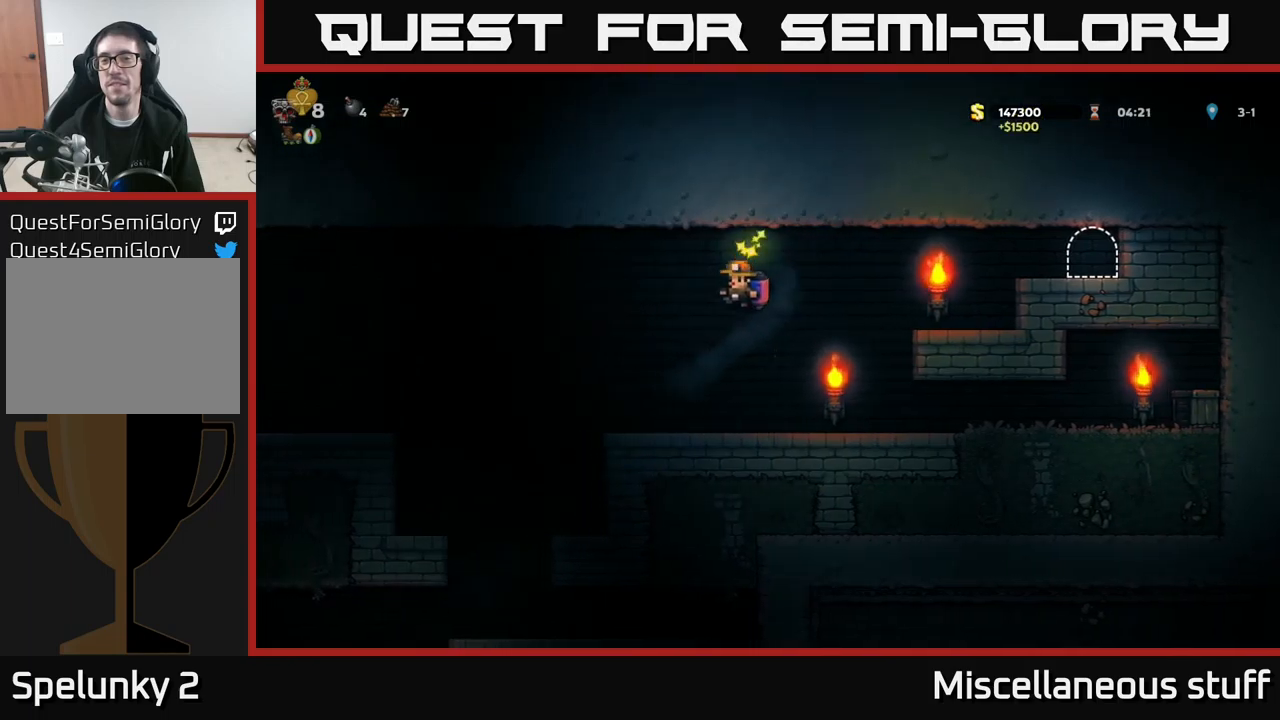
{"buttons": ["DPAD_RIGHT"], "left_stick": "center", "events": [[17, "DPAD_RIGHT", "down"]]}
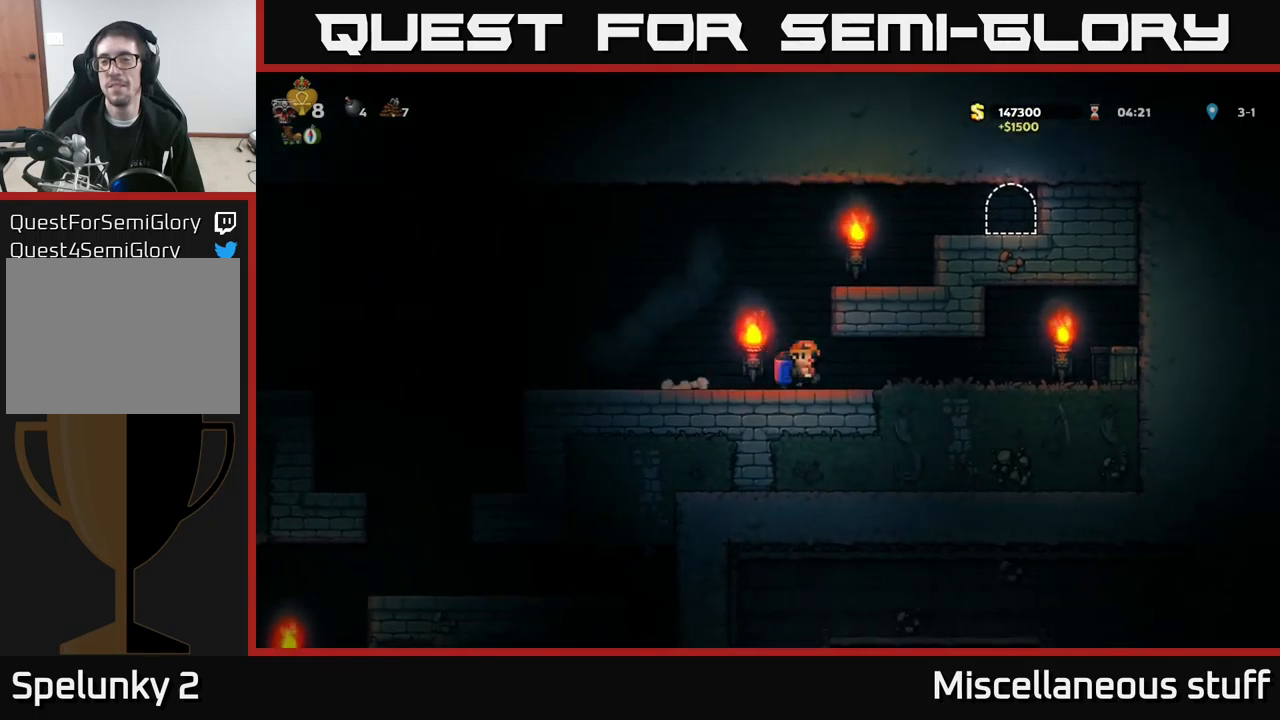
{"buttons": ["DPAD_RIGHT"], "left_stick": "center", "events": [[300, "X", "down"], [467, "X", "up"]]}
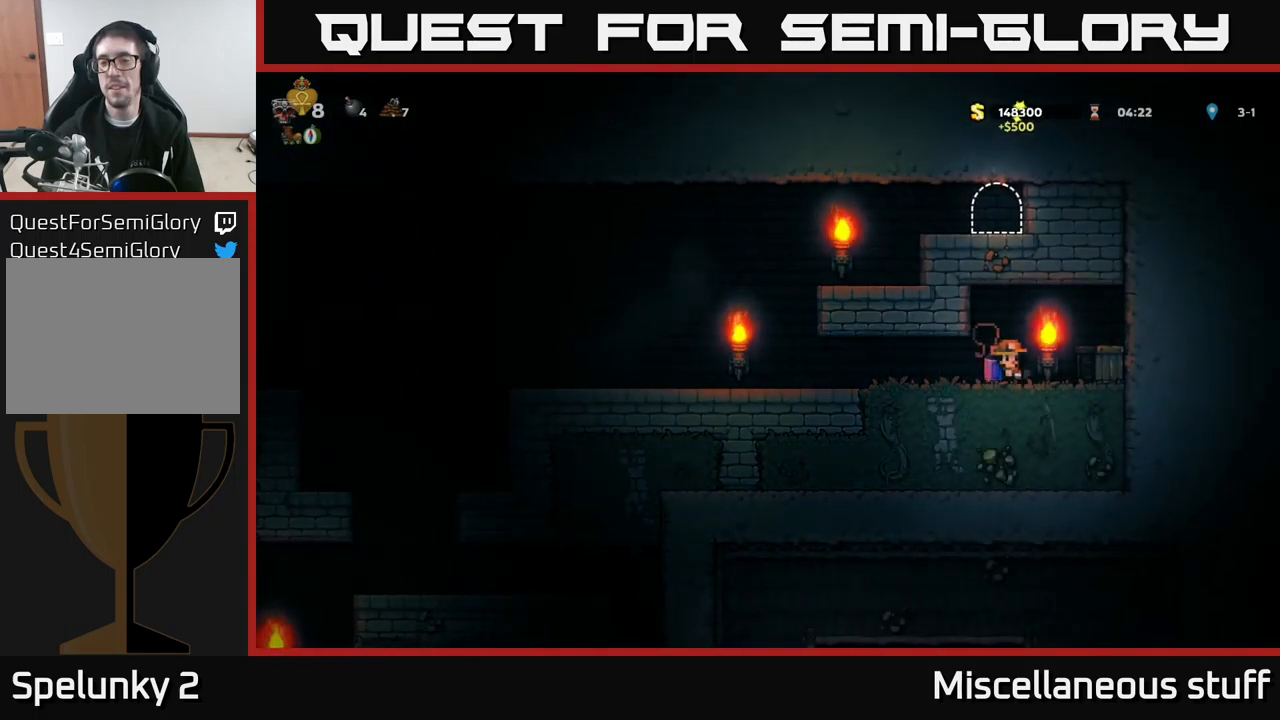
{"buttons": ["DPAD_LEFT"], "left_stick": "center", "events": [[267, "DPAD_RIGHT", "up"], [300, "DPAD_LEFT", "down"]]}
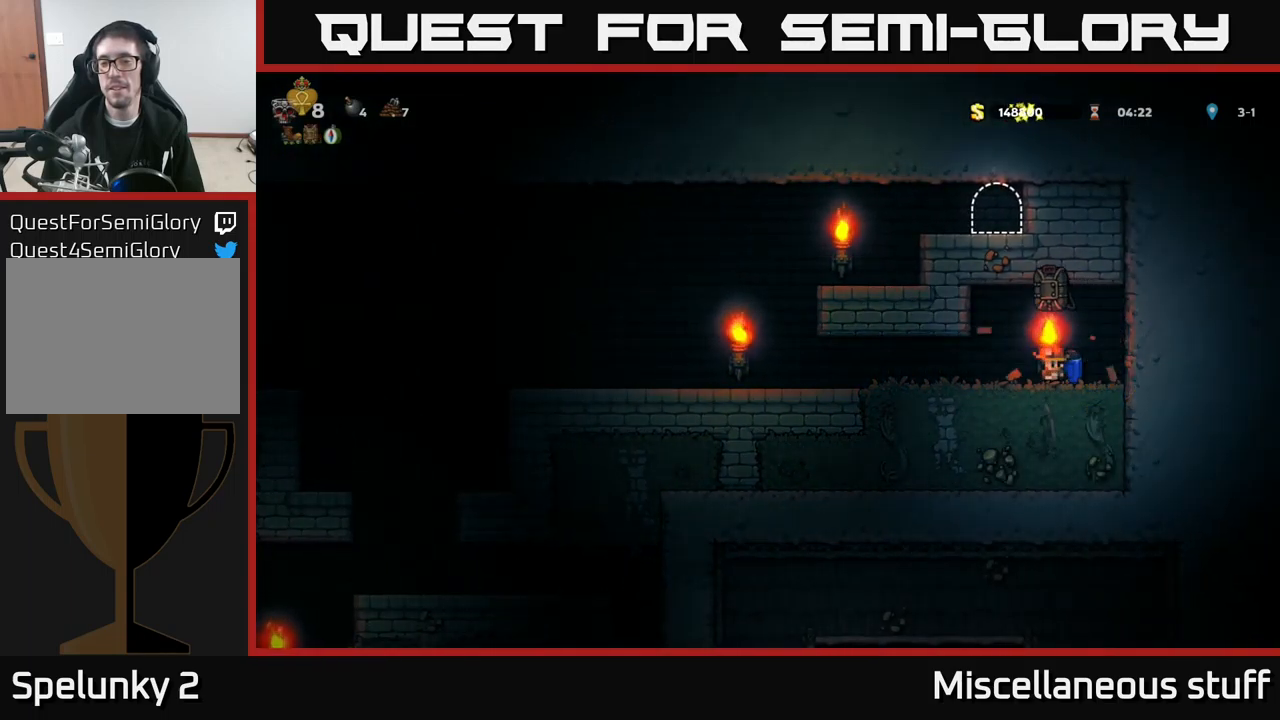
{"buttons": ["DPAD_LEFT"], "left_stick": "center", "events": []}
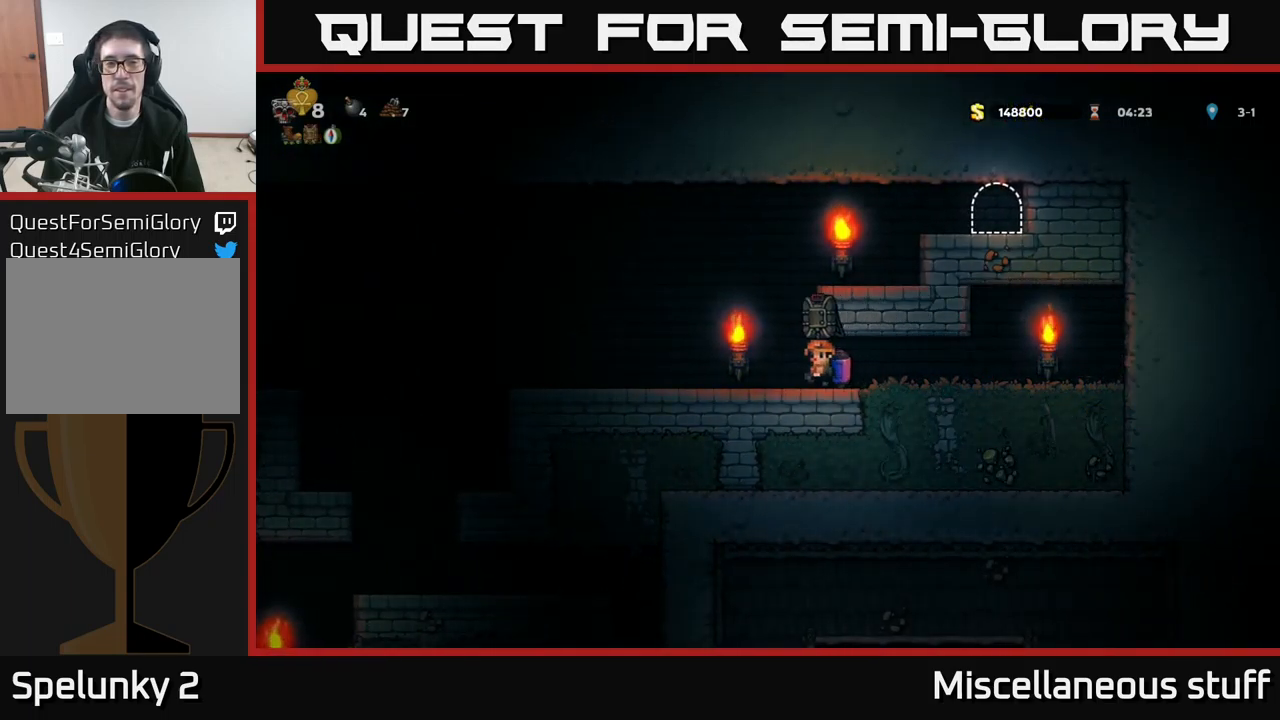
{"buttons": ["A", "DPAD_RIGHT"], "left_stick": "center", "events": [[134, "A", "down"], [150, "DPAD_LEFT", "up"], [184, "DPAD_RIGHT", "down"], [200, "A", "up"], [267, "A", "down"]]}
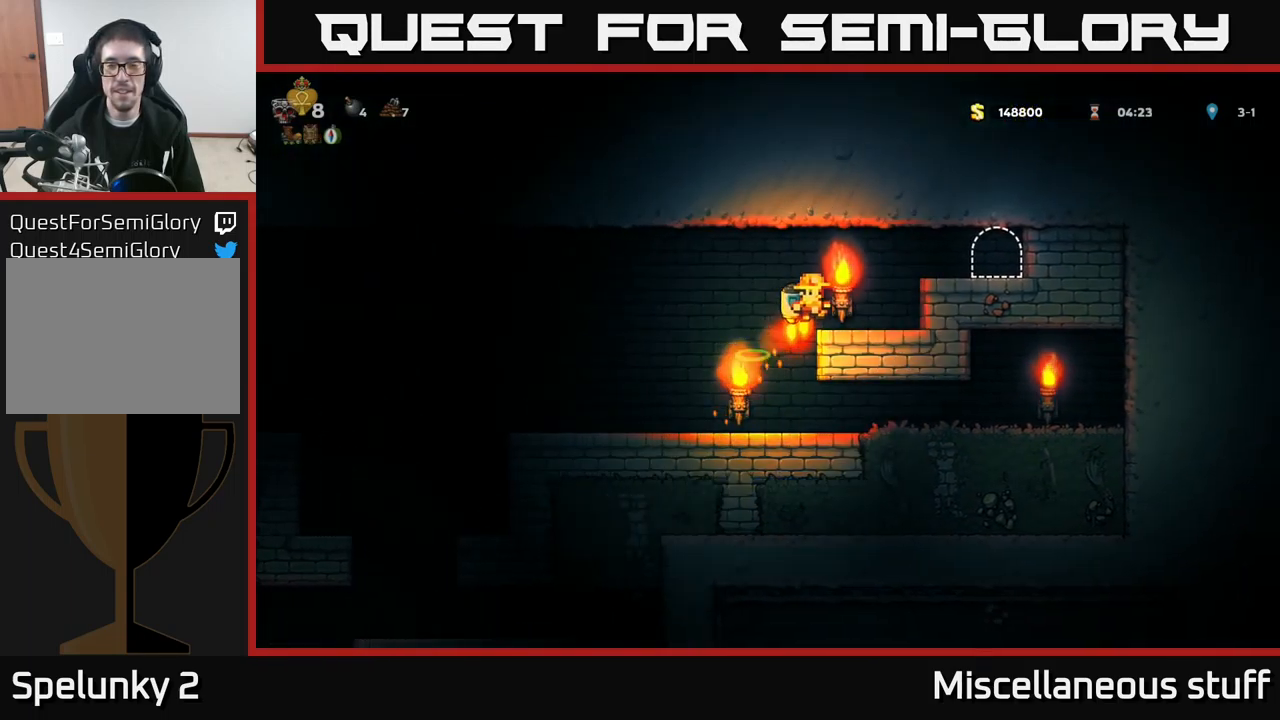
{"buttons": [], "left_stick": "center", "events": [[134, "A", "up"], [350, "DPAD_RIGHT", "up"], [400, "L2", "down"], [484, "L2", "up"]]}
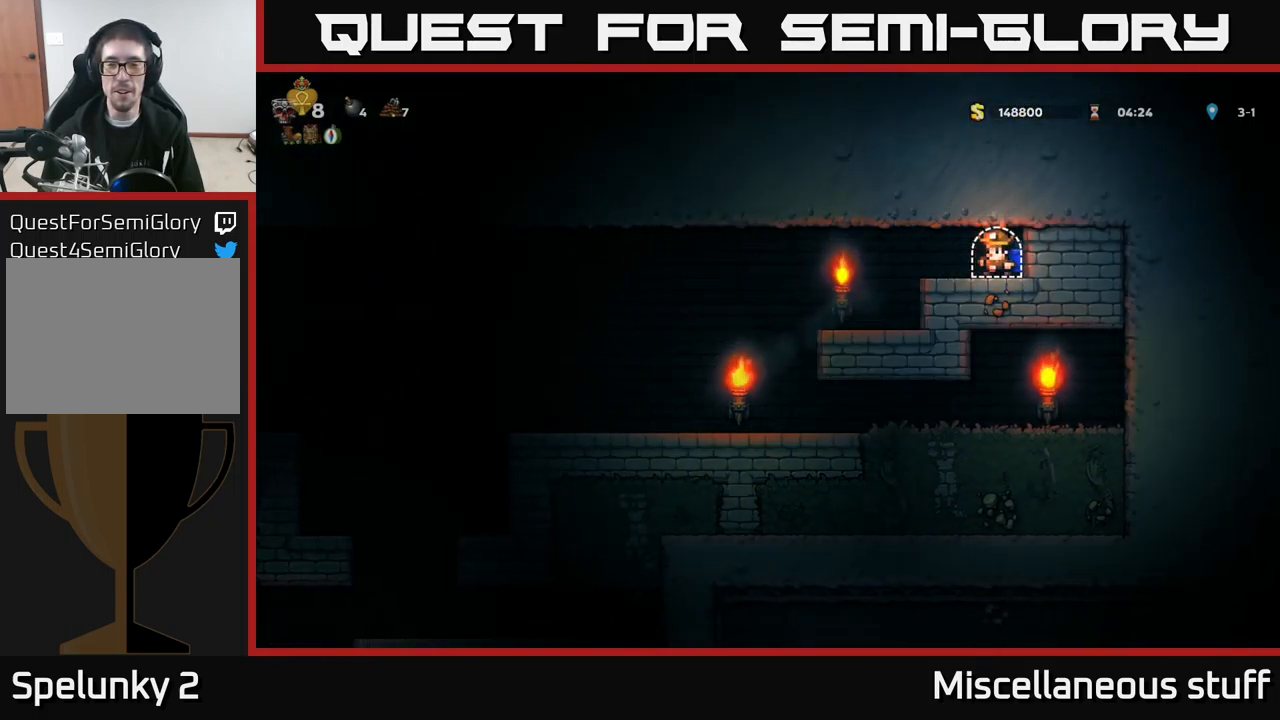
{"buttons": [], "left_stick": "center", "events": [[50, "L2", "down"], [117, "L2", "up"], [200, "L2", "down"], [300, "L2", "up"]]}
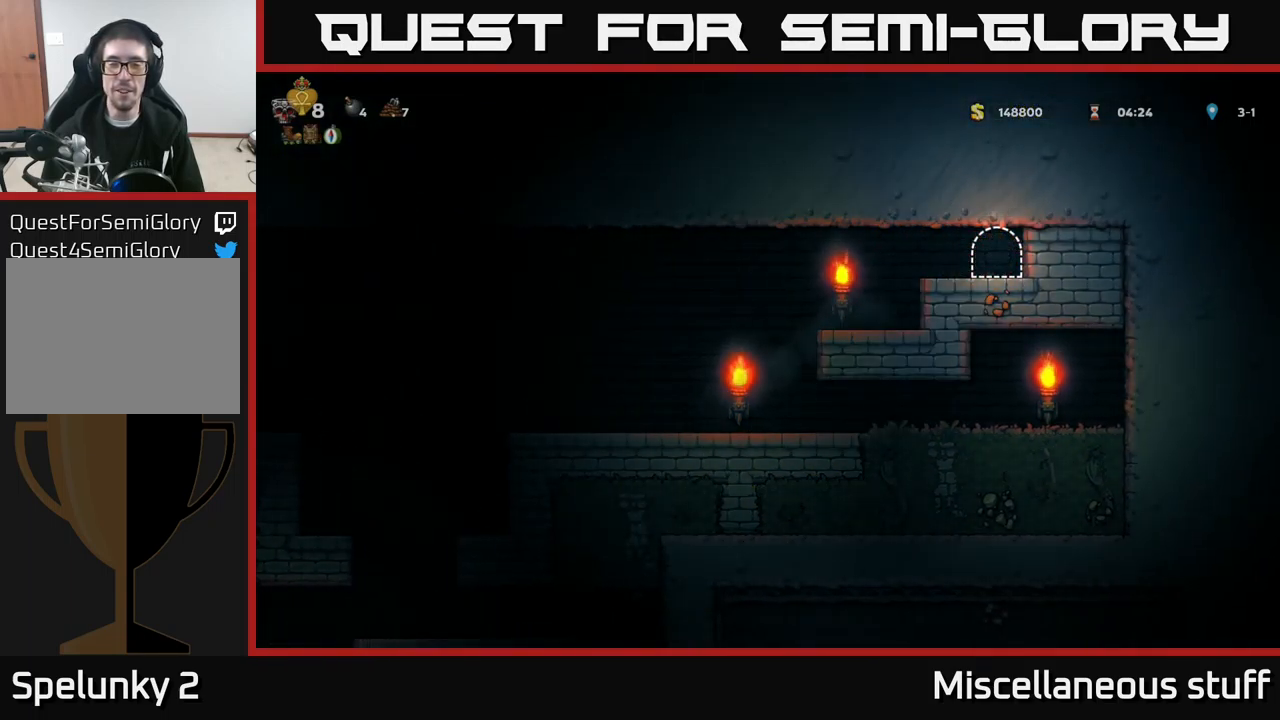
{"buttons": [], "left_stick": "center", "events": []}
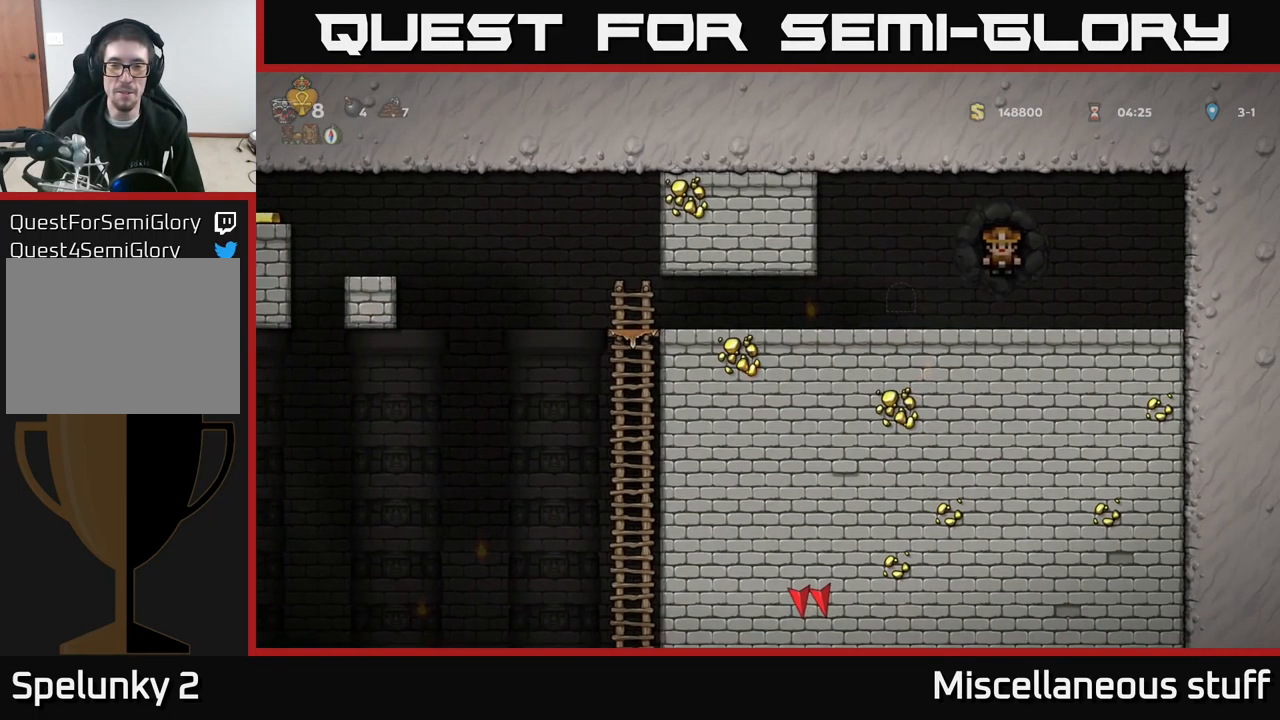
{"buttons": ["DPAD_LEFT"], "left_stick": "center", "events": [[200, "DPAD_LEFT", "down"]]}
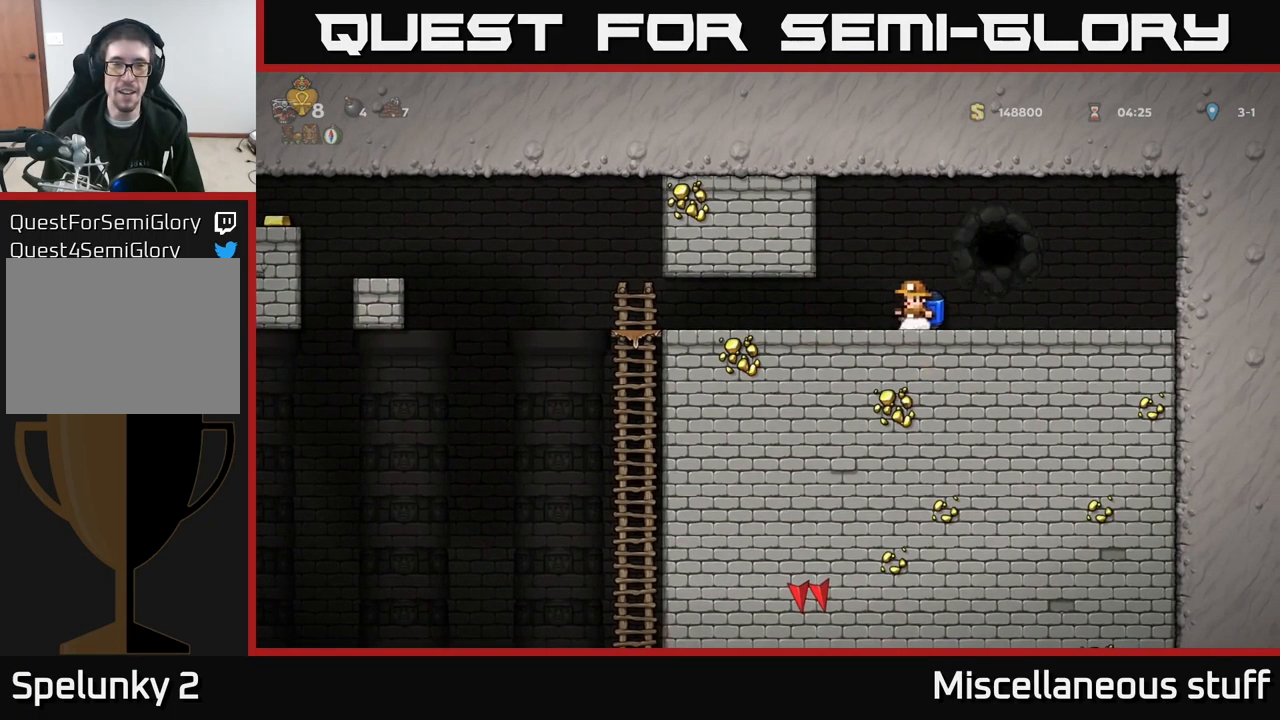
{"buttons": ["DPAD_LEFT"], "left_stick": "center", "events": []}
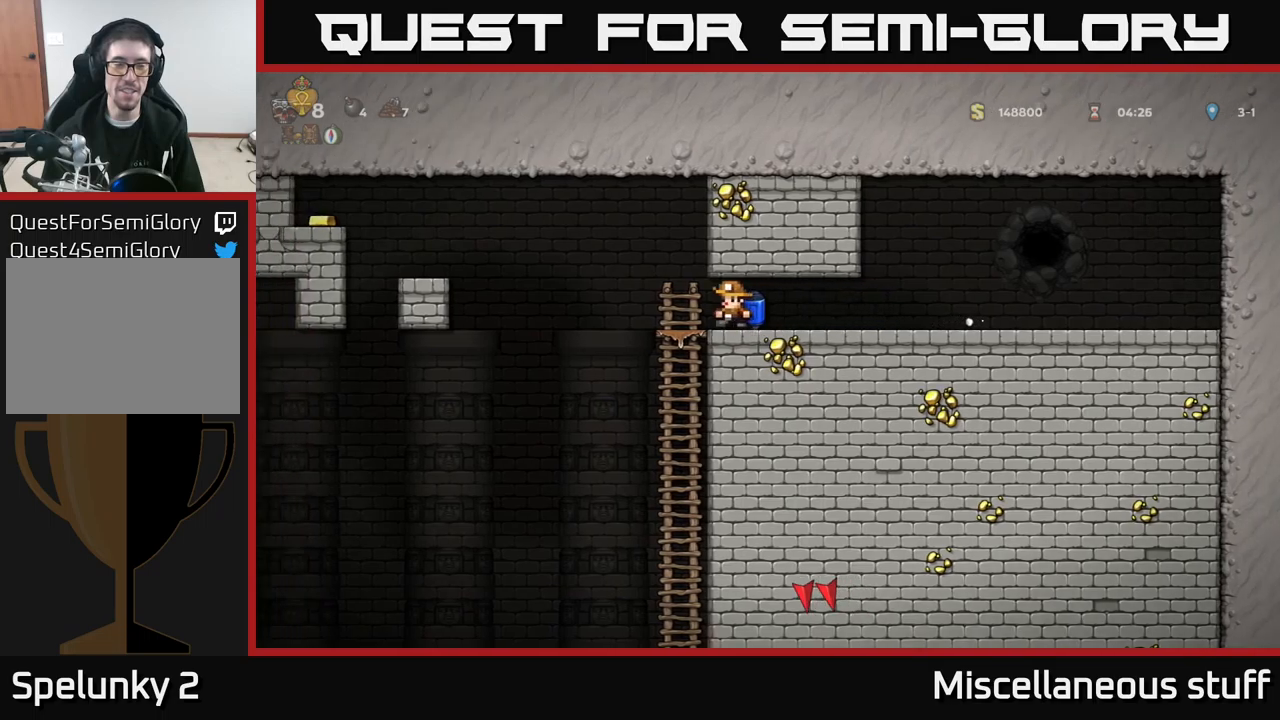
{"buttons": ["A", "DPAD_LEFT"], "left_stick": "center", "events": [[150, "A", "down"], [316, "A", "up"], [433, "A", "down"]]}
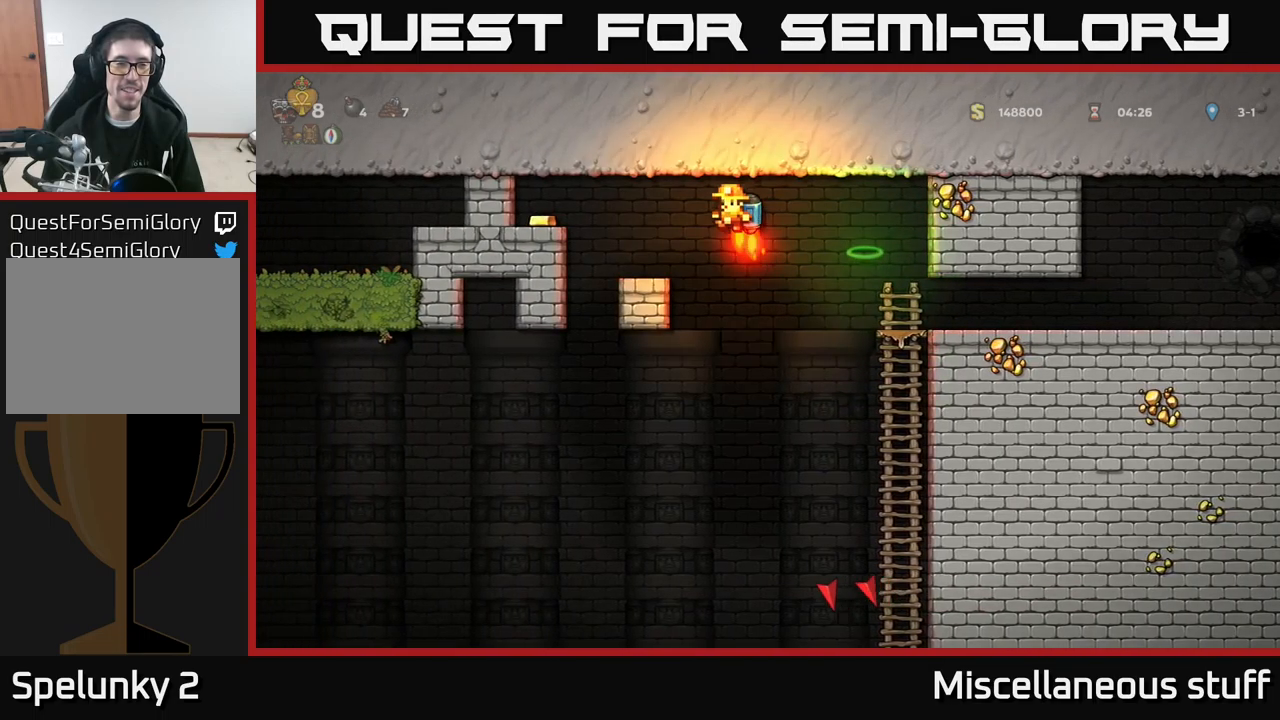
{"buttons": [], "left_stick": "center", "events": [[33, "A", "up"], [116, "A", "down"], [333, "A", "up"], [483, "DPAD_LEFT", "up"]]}
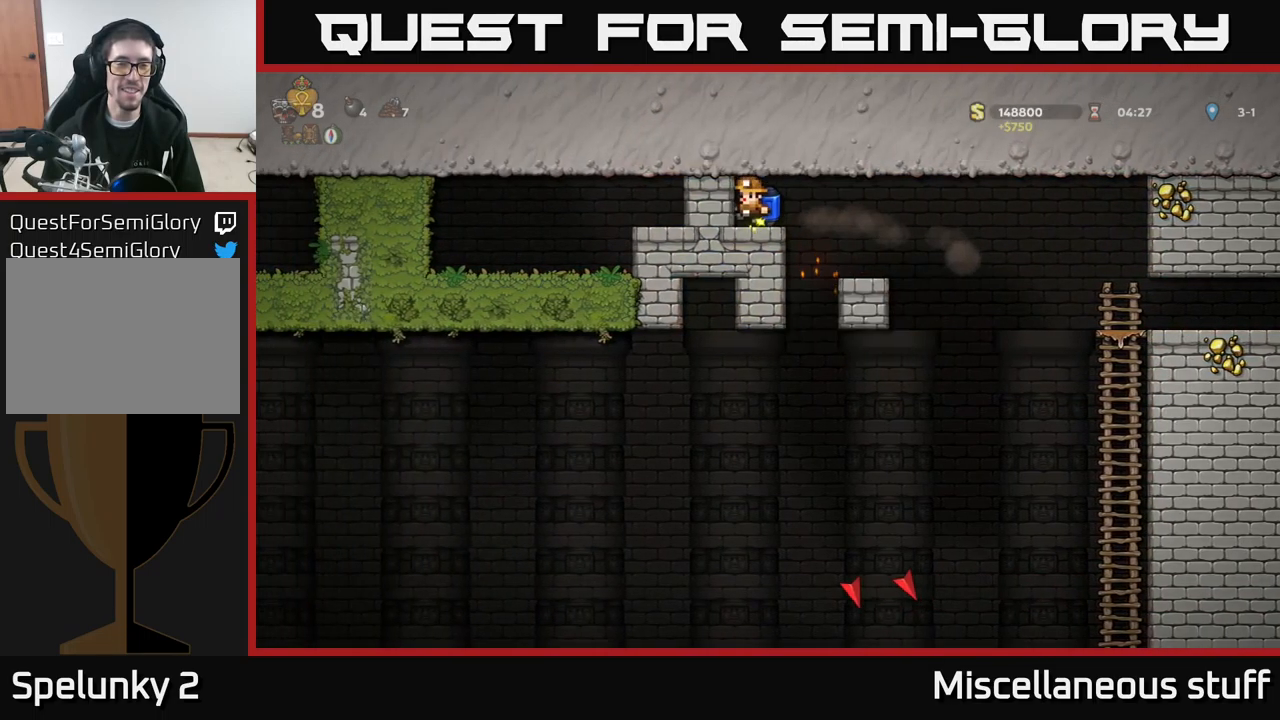
{"buttons": [], "left_stick": "center", "events": [[50, "DPAD_RIGHT", "down"], [250, "DPAD_RIGHT", "up"]]}
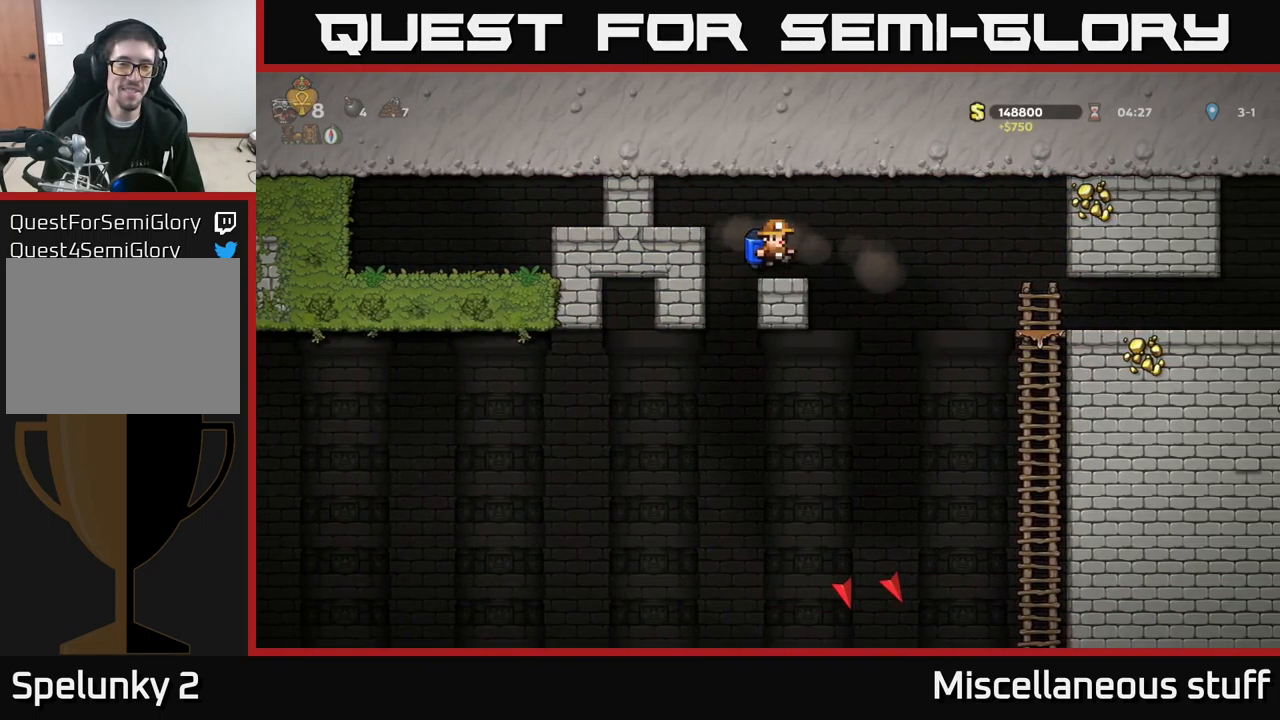
{"buttons": ["DPAD_LEFT"], "left_stick": "center", "events": [[50, "DPAD_RIGHT", "down"], [283, "DPAD_RIGHT", "up"], [416, "DPAD_LEFT", "down"]]}
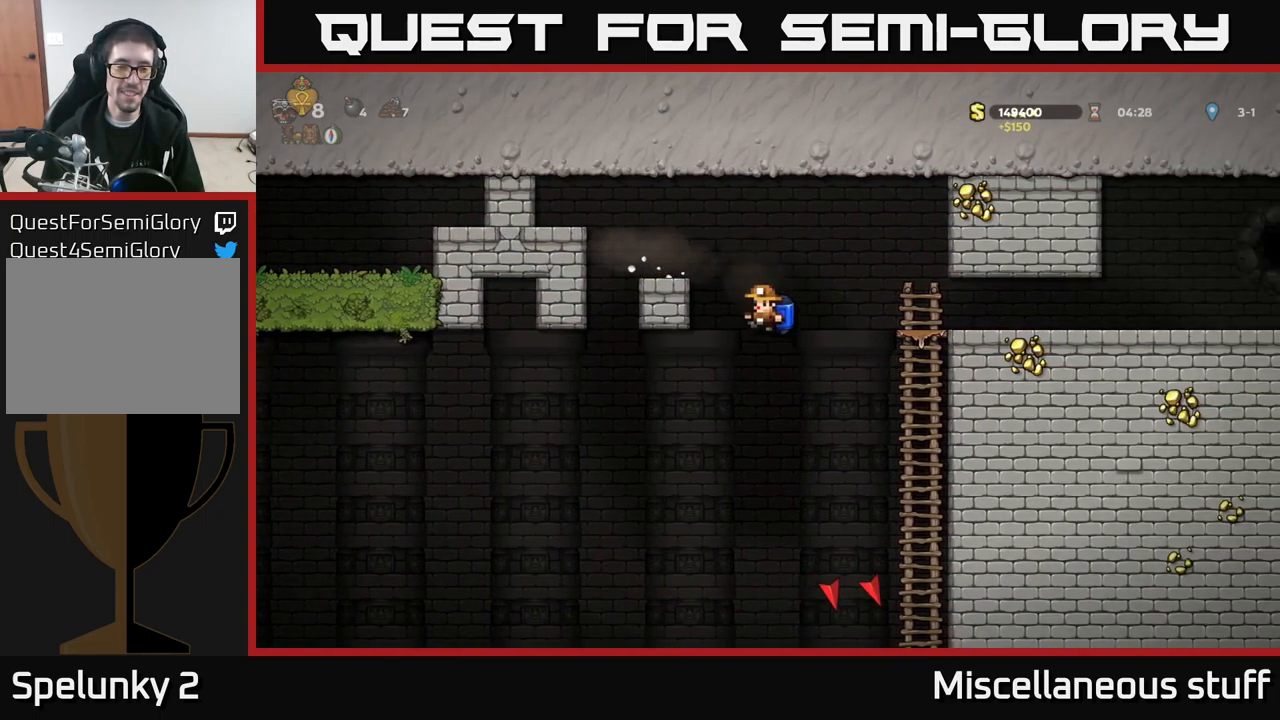
{"buttons": ["DPAD_LEFT"], "left_stick": "center", "events": [[266, "A", "down"], [350, "A", "up"]]}
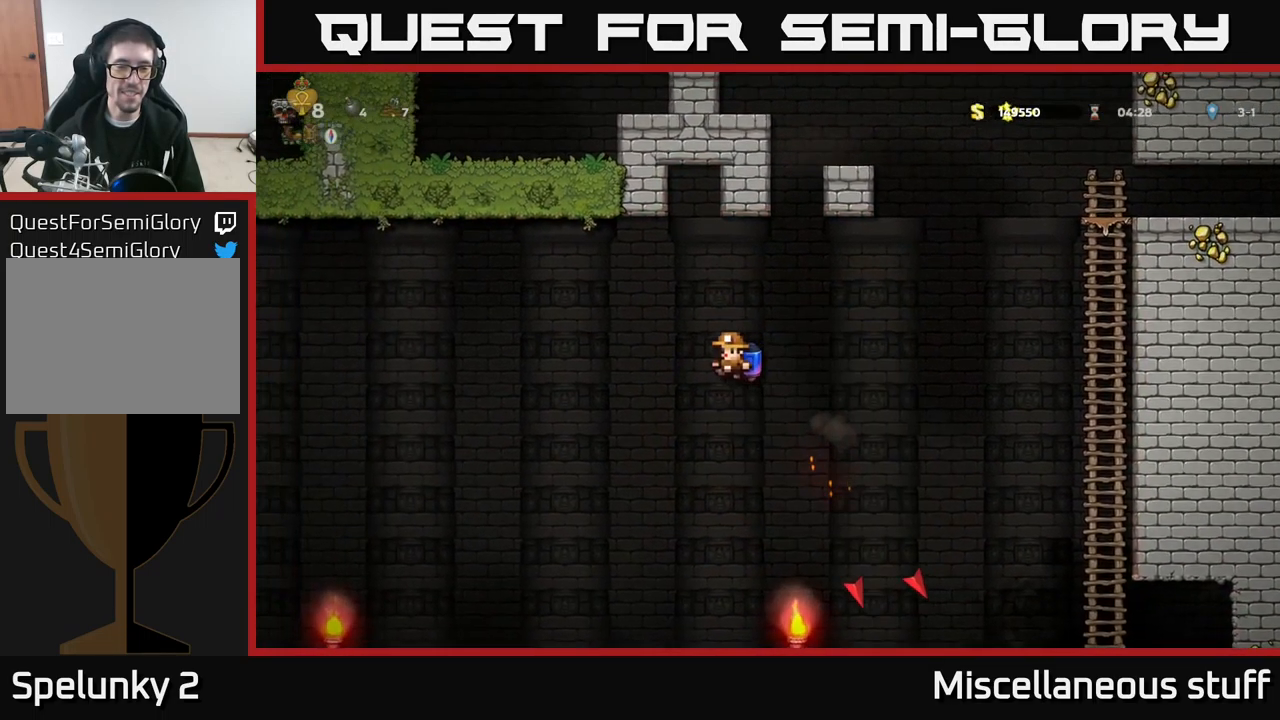
{"buttons": ["A", "DPAD_RIGHT"], "left_stick": "center", "events": [[350, "DPAD_LEFT", "up"], [416, "DPAD_RIGHT", "down"], [433, "A", "down"]]}
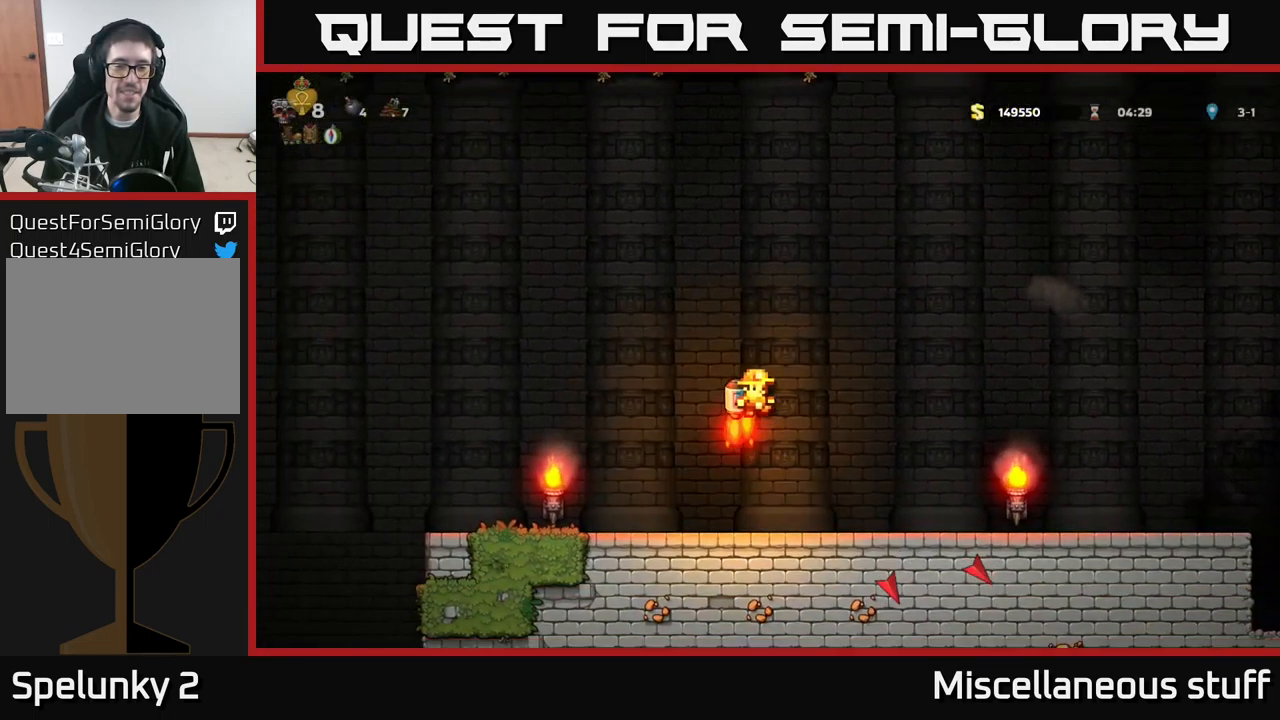
{"buttons": [], "left_stick": "center", "events": [[16, "A", "up"], [483, "DPAD_RIGHT", "up"]]}
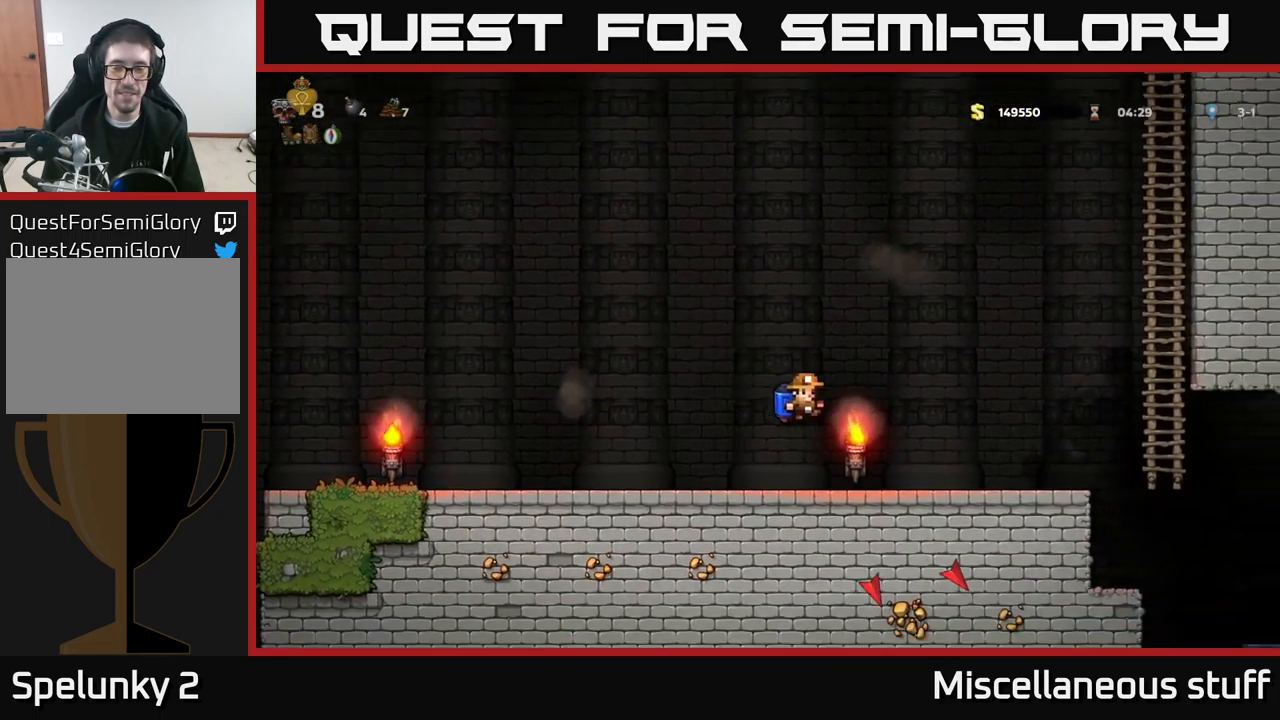
{"buttons": ["DPAD_LEFT"], "left_stick": "center", "events": [[16, "DPAD_LEFT", "down"]]}